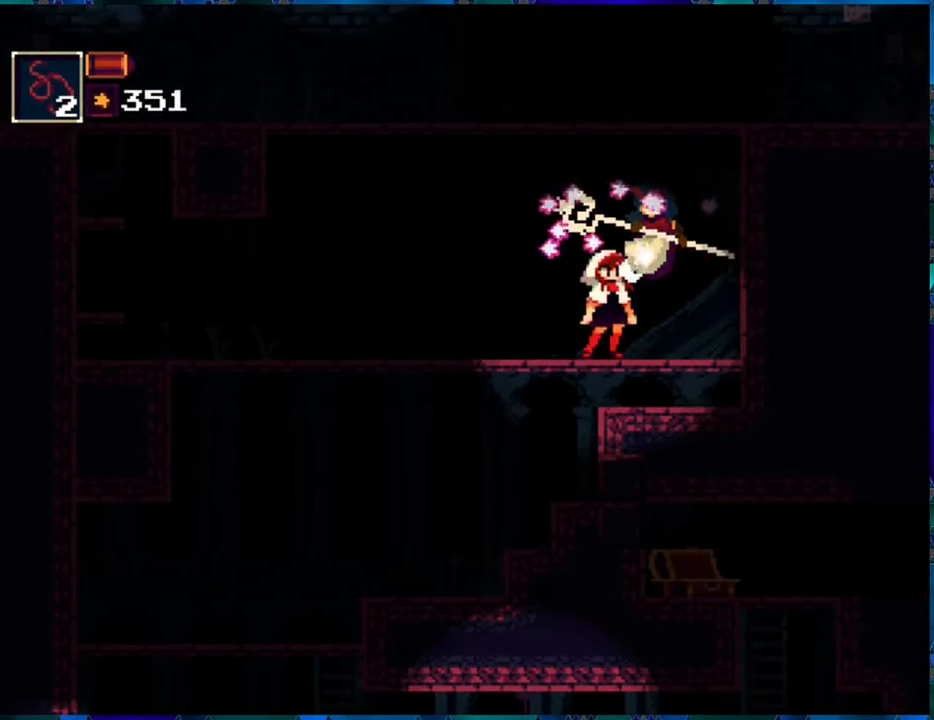
Gameplay with a controller (Nintendo layout); each line is a JSON object with the inputs held at the frame after it. "events" lists button and stick changes between this image and that frame as [ms after this image, input, new state], when the widget could be followed in between. Not read: L3 R3.
{"buttons": ["R1", "DPAD_LEFT"], "left_stick": "center", "right_stick": "center", "events": [[384, "DPAD_LEFT", "down"]]}
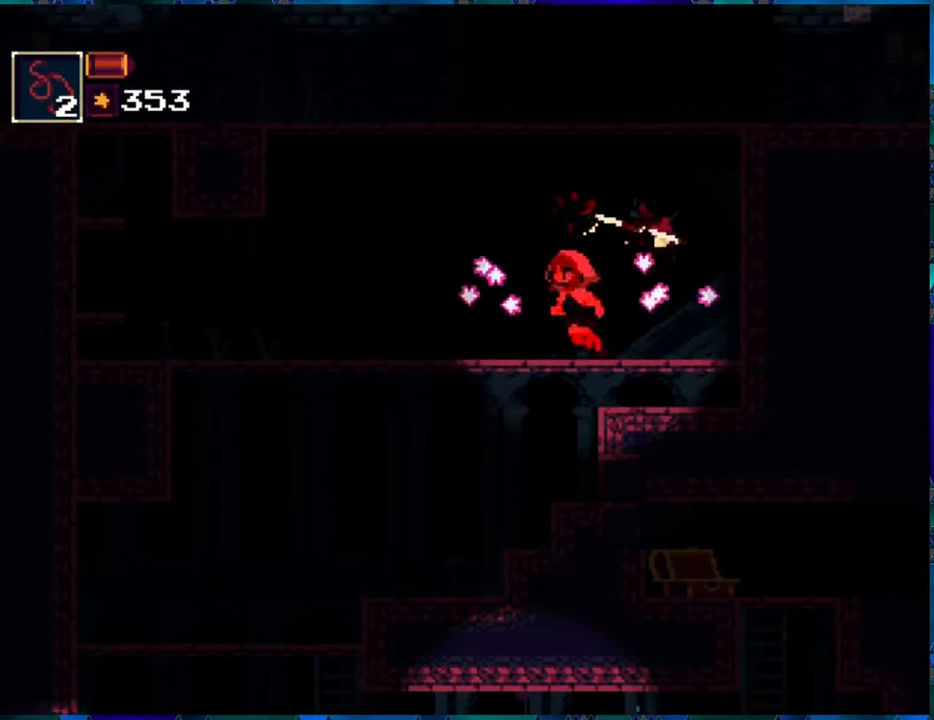
{"buttons": ["R1", "DPAD_LEFT"], "left_stick": "center", "right_stick": "center", "events": []}
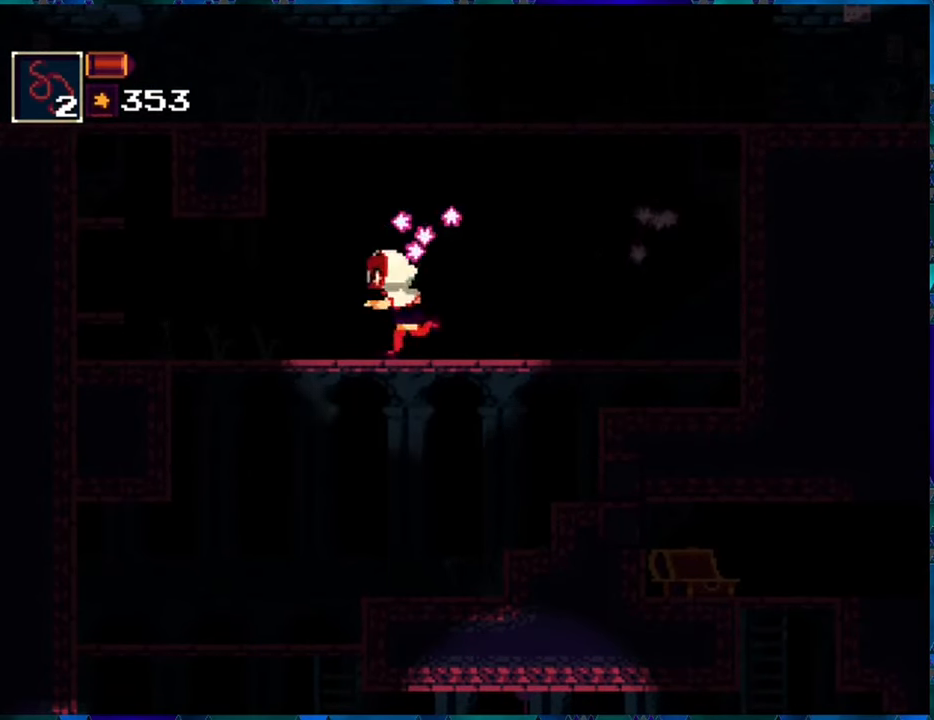
{"buttons": ["R1", "DPAD_LEFT"], "left_stick": "center", "right_stick": "center", "events": [[184, "DPAD_LEFT", "up"], [450, "DPAD_LEFT", "down"]]}
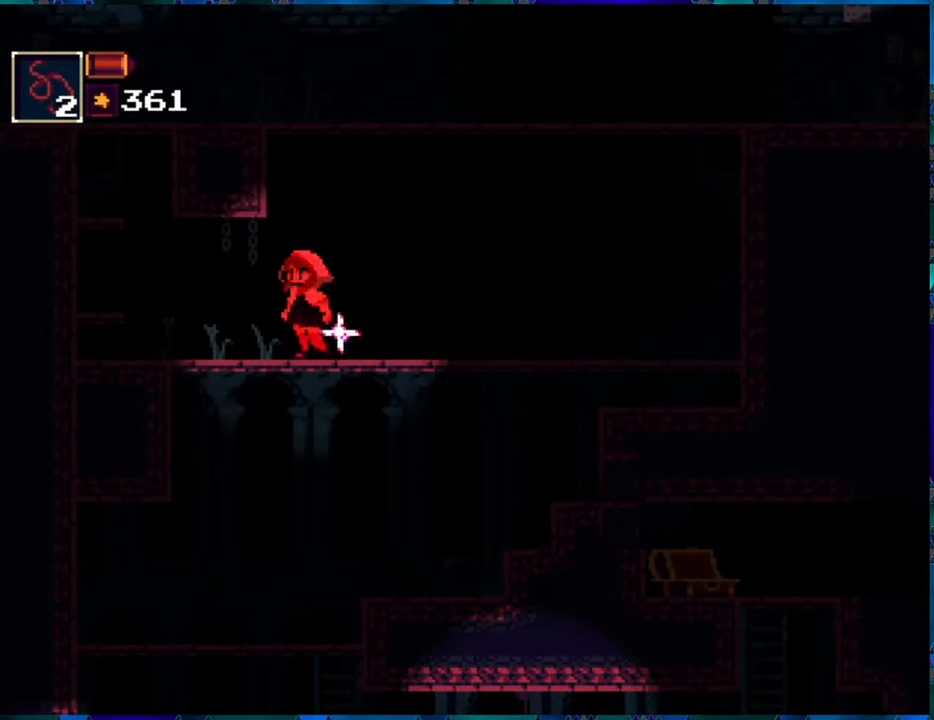
{"buttons": ["R1"], "left_stick": "center", "right_stick": "center", "events": [[84, "DPAD_DOWN", "down"], [84, "DPAD_LEFT", "up"], [134, "B", "down"], [250, "B", "up"], [417, "DPAD_DOWN", "up"]]}
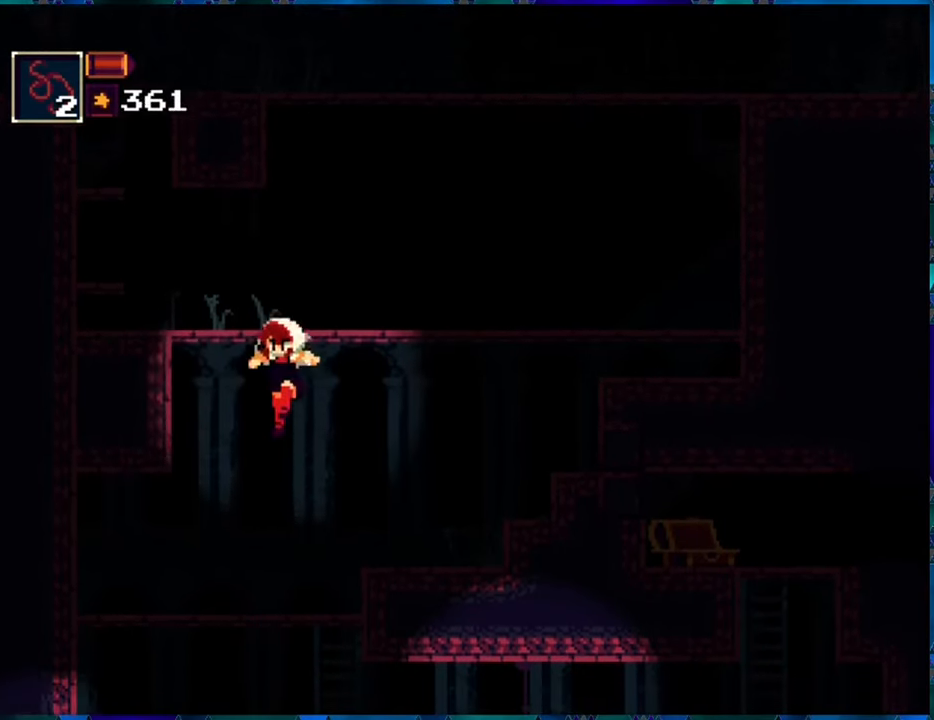
{"buttons": ["R1"], "left_stick": "center", "right_stick": "center", "events": []}
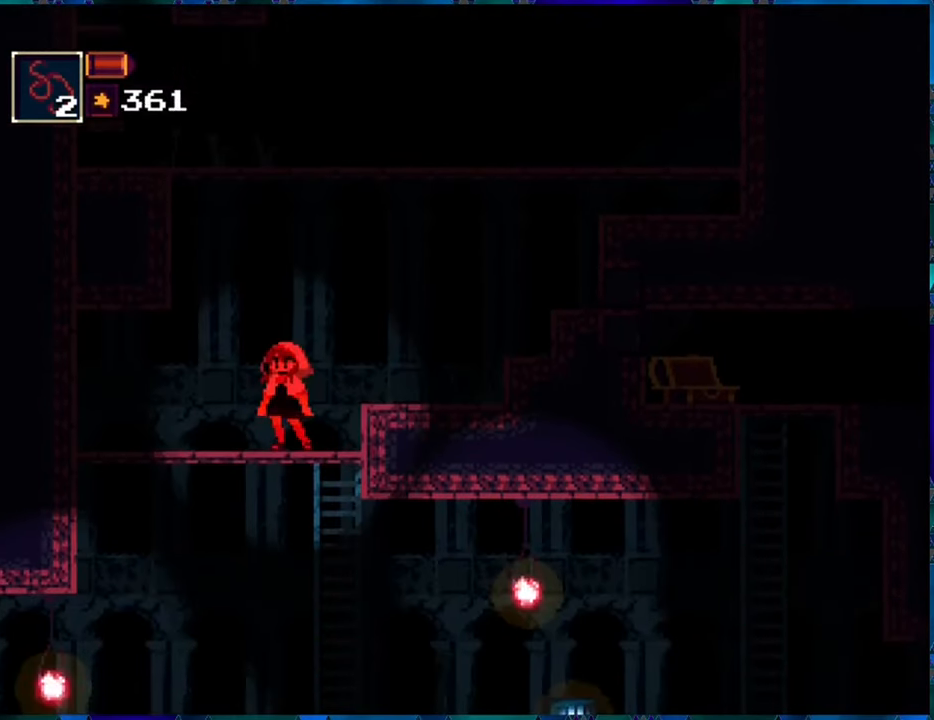
{"buttons": ["R1"], "left_stick": "center", "right_stick": "center", "events": [[217, "DPAD_DOWN", "down"], [367, "B", "down"], [467, "B", "up"], [467, "DPAD_DOWN", "up"]]}
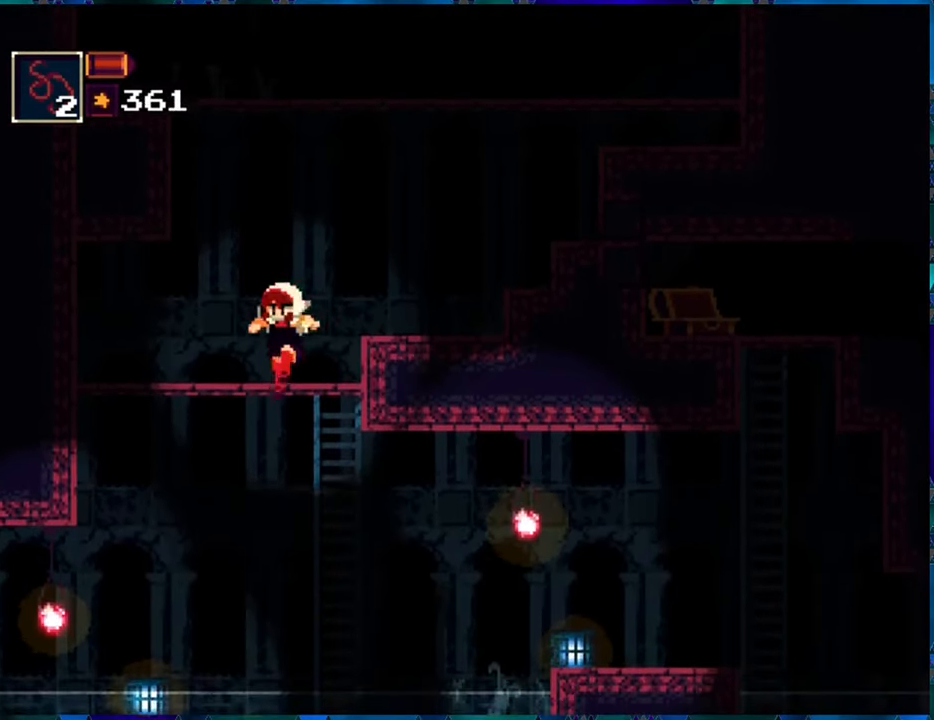
{"buttons": ["B", "R1", "DPAD_RIGHT"], "left_stick": "center", "right_stick": "center", "events": [[117, "DPAD_RIGHT", "down"], [450, "B", "down"]]}
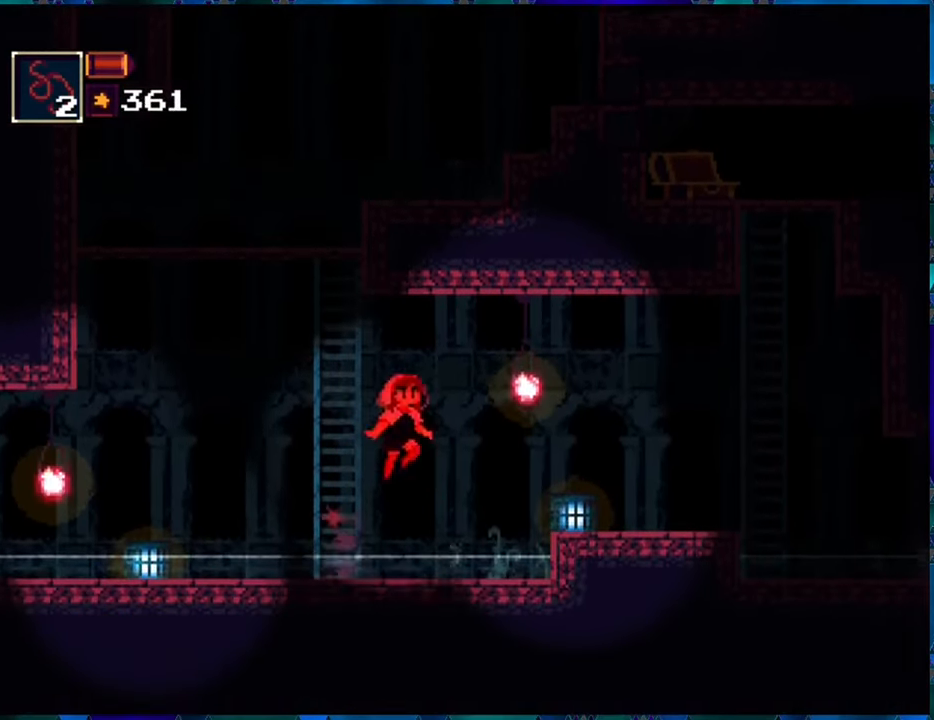
{"buttons": ["R1", "DPAD_RIGHT"], "left_stick": "center", "right_stick": "center", "events": [[100, "B", "up"]]}
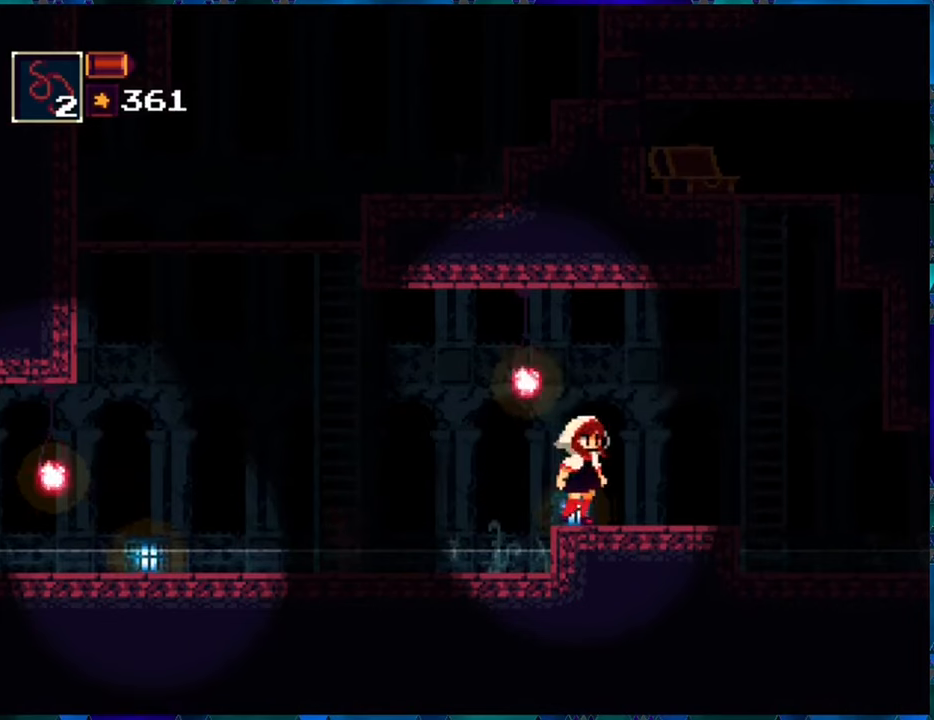
{"buttons": ["R1", "DPAD_RIGHT"], "left_stick": "center", "right_stick": "center", "events": []}
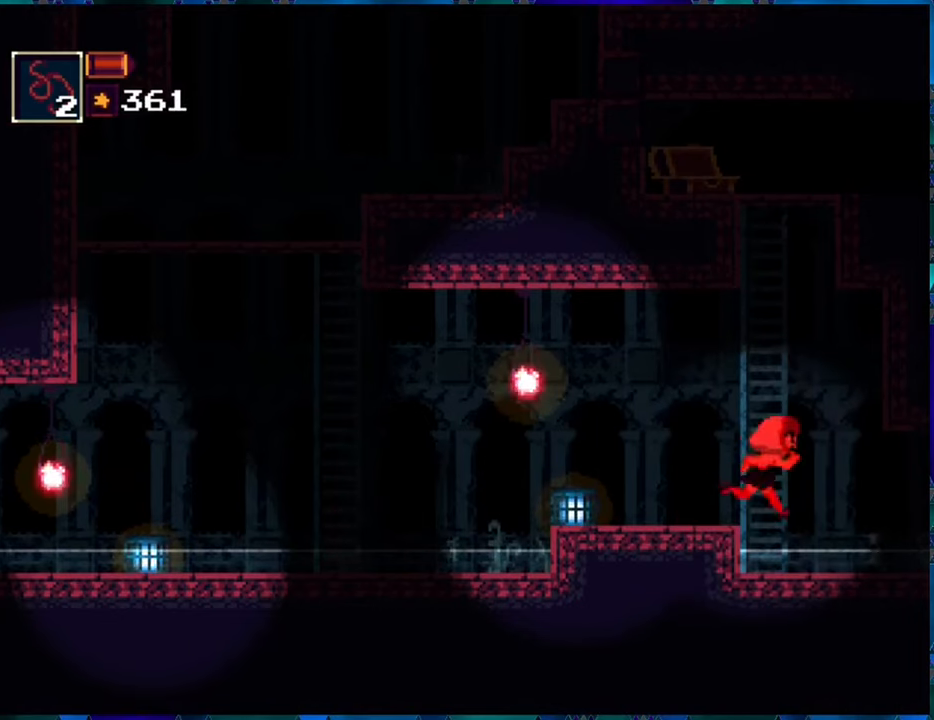
{"buttons": ["R1", "DPAD_RIGHT"], "left_stick": "center", "right_stick": "center", "events": []}
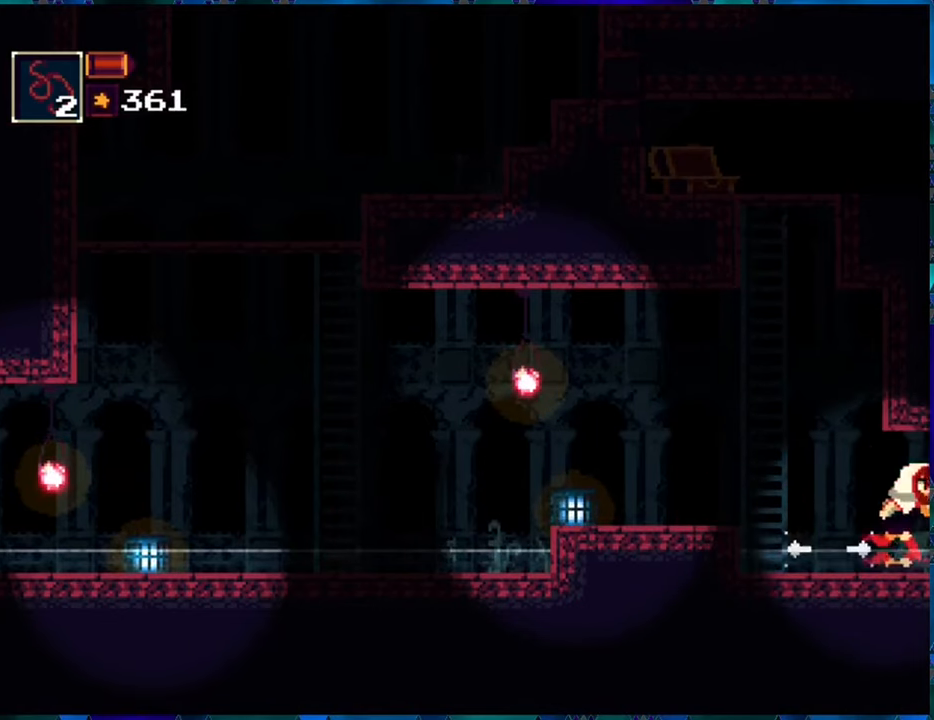
{"buttons": ["R1"], "left_stick": "center", "right_stick": "center", "events": [[66, "DPAD_RIGHT", "up"]]}
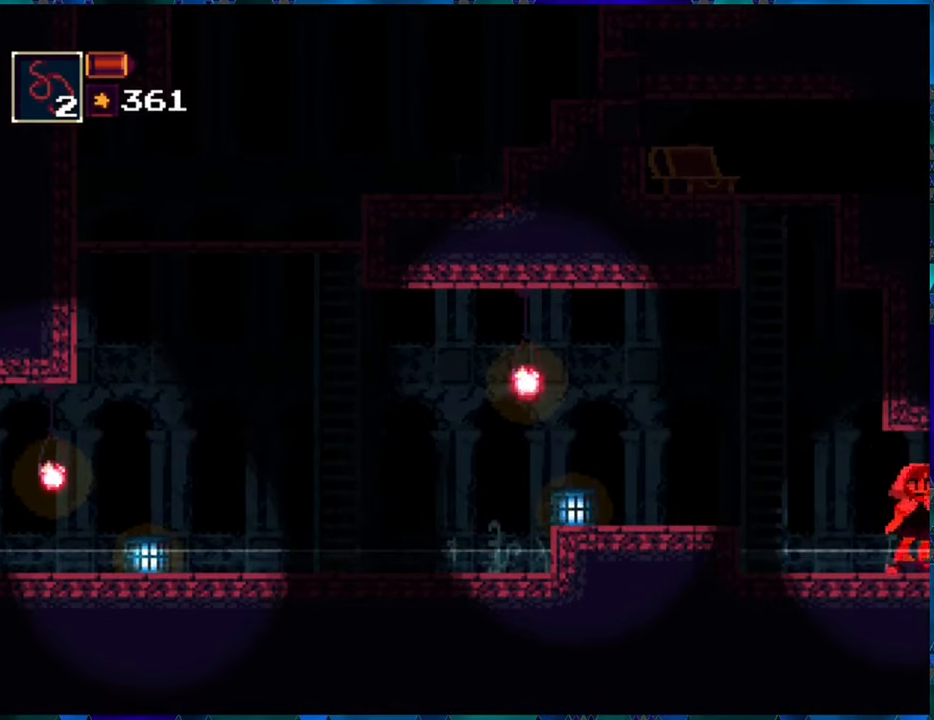
{"buttons": ["R1", "DPAD_LEFT"], "left_stick": "center", "right_stick": "center", "events": [[183, "DPAD_LEFT", "down"]]}
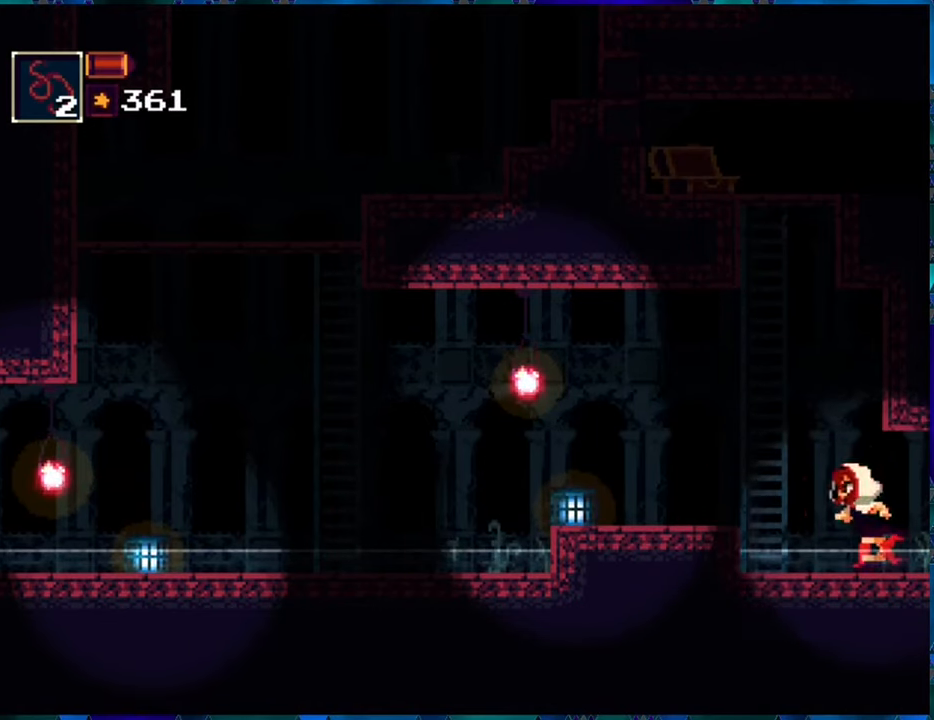
{"buttons": [], "left_stick": "center", "right_stick": "center", "events": [[416, "DPAD_LEFT", "up"], [450, "R1", "up"]]}
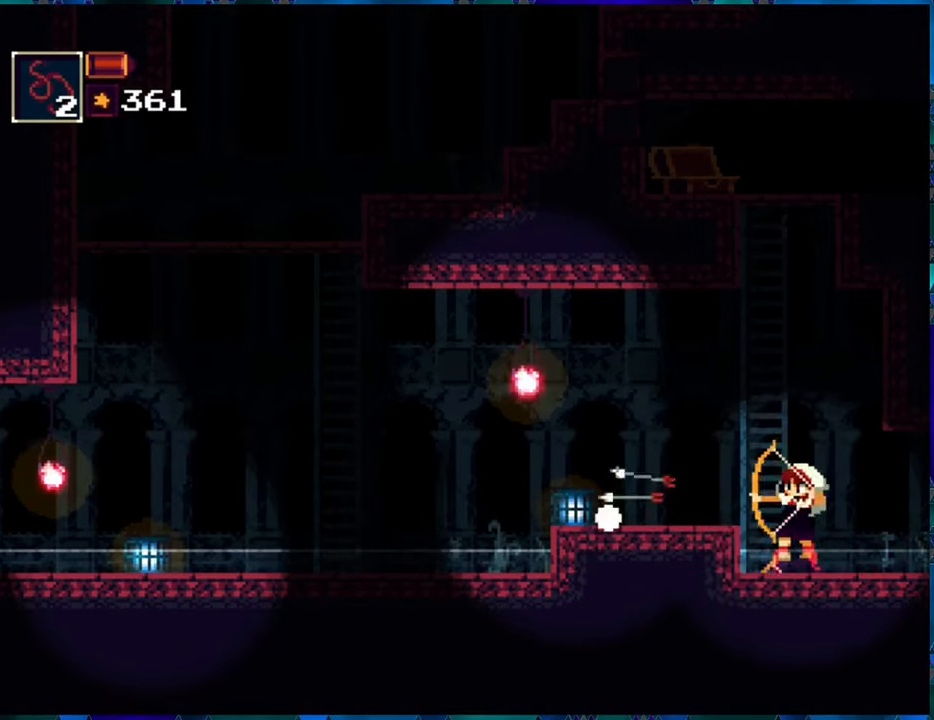
{"buttons": ["B"], "left_stick": "center", "right_stick": "center", "events": [[333, "B", "down"]]}
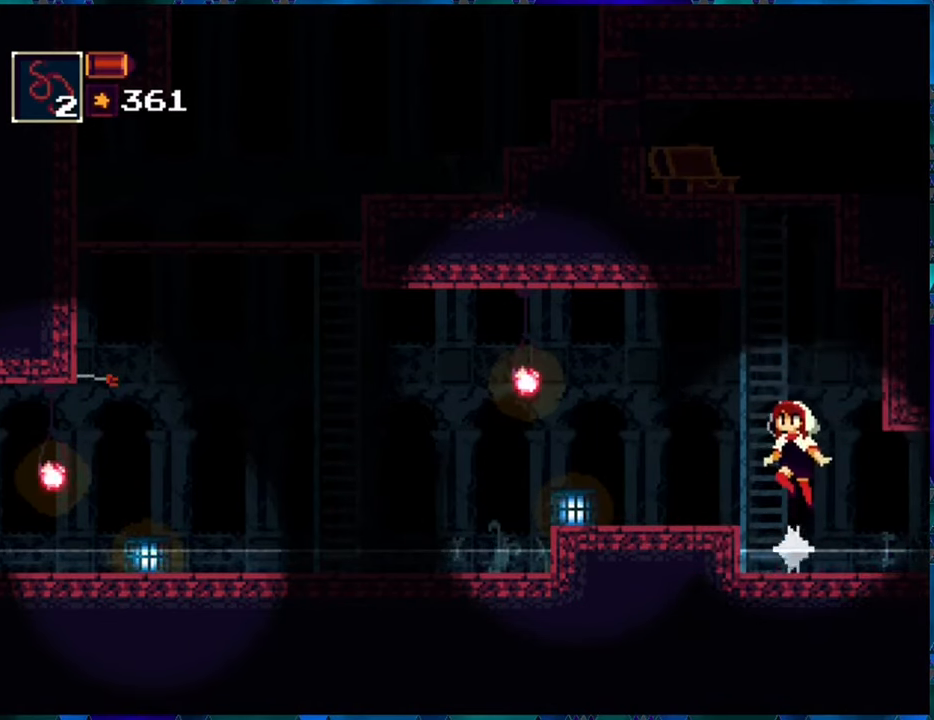
{"buttons": ["DPAD_UP"], "left_stick": "center", "right_stick": "center", "events": [[50, "B", "up"], [100, "B", "down"], [250, "DPAD_UP", "down"], [283, "DPAD_LEFT", "down"], [316, "B", "up"], [400, "DPAD_LEFT", "up"]]}
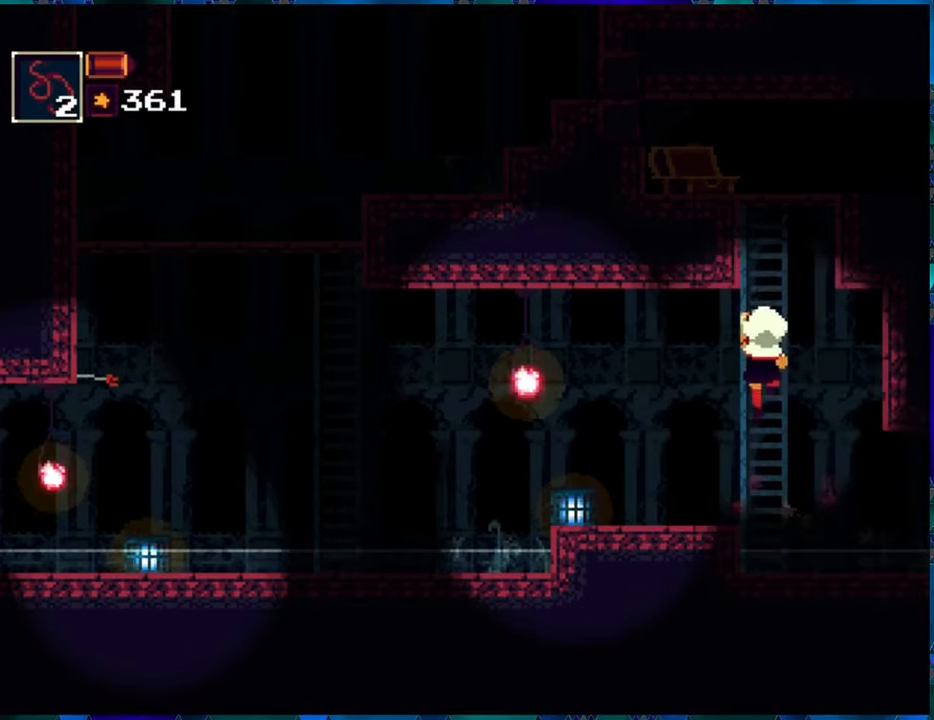
{"buttons": ["DPAD_UP"], "left_stick": "center", "right_stick": "center", "events": []}
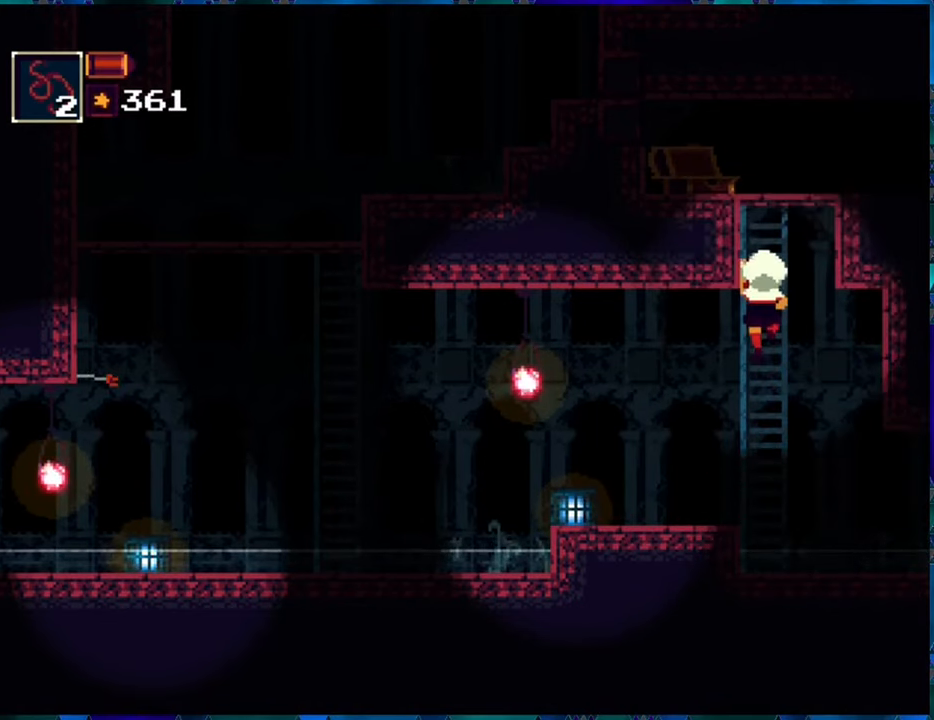
{"buttons": ["DPAD_UP"], "left_stick": "center", "right_stick": "center", "events": []}
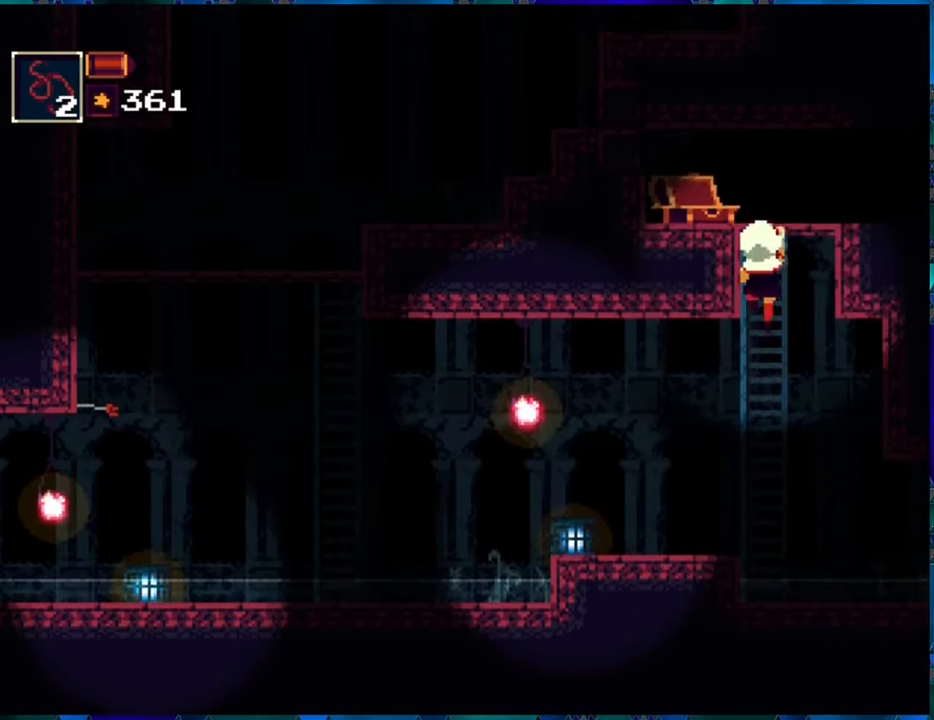
{"buttons": ["DPAD_UP"], "left_stick": "center", "right_stick": "center", "events": []}
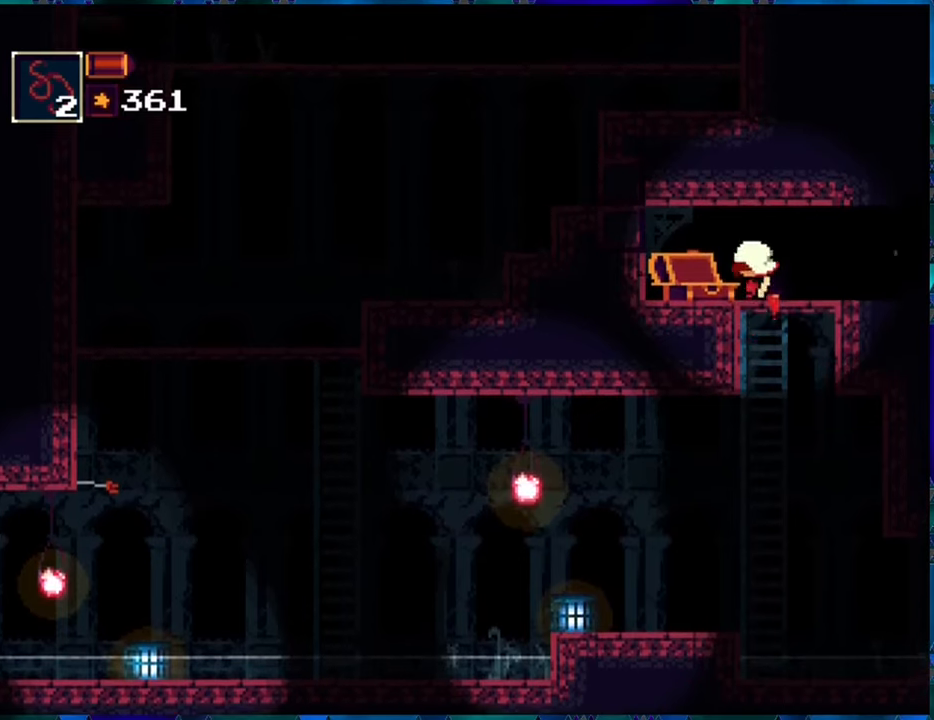
{"buttons": [], "left_stick": "center", "right_stick": "center", "events": [[33, "DPAD_UP", "up"], [117, "L1", "down"], [233, "L1", "up"]]}
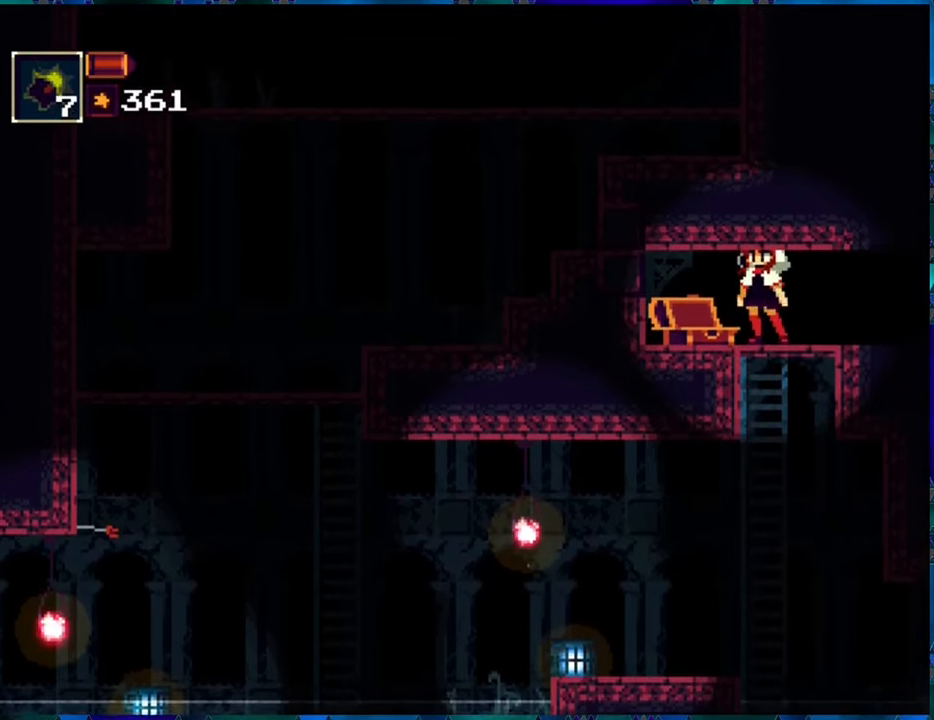
{"buttons": [], "left_stick": "center", "right_stick": "center", "events": [[17, "L1", "down"], [117, "L1", "up"]]}
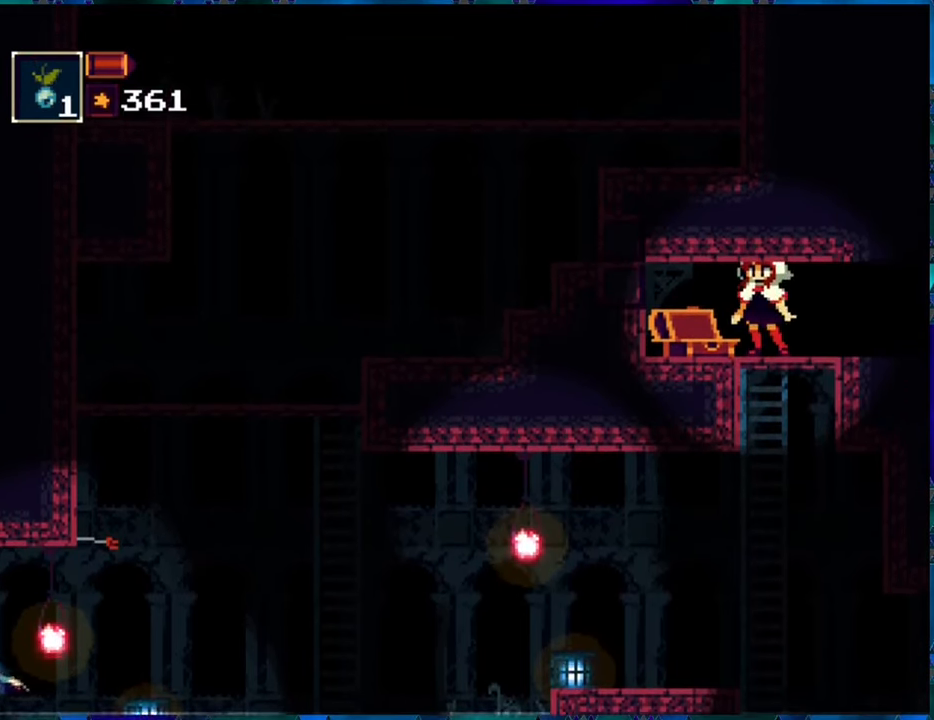
{"buttons": ["START"], "left_stick": "center", "right_stick": "center", "events": [[500, "START", "down"]]}
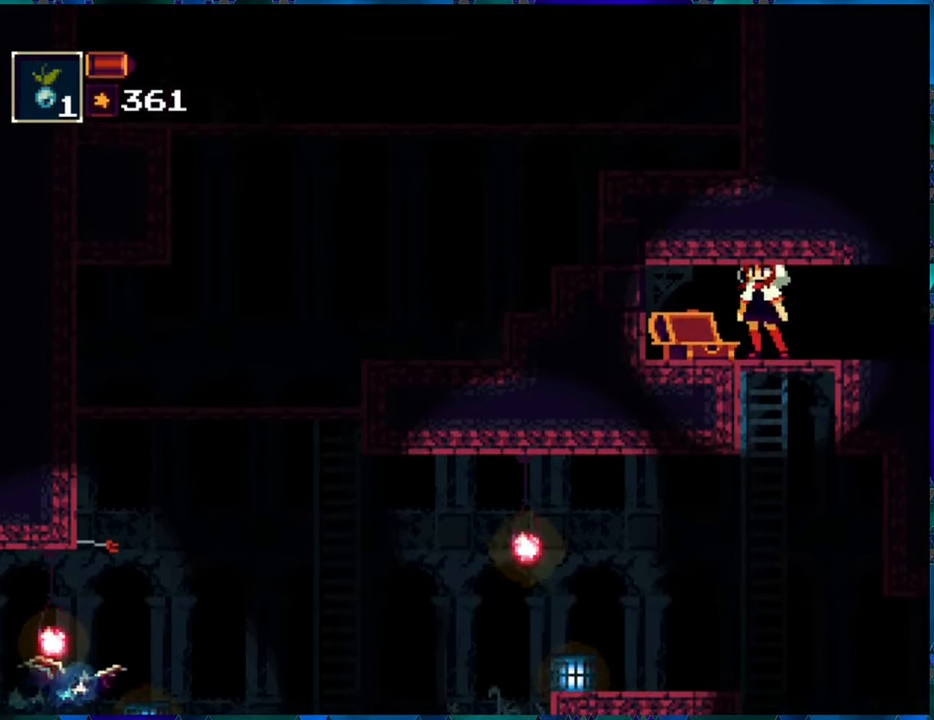
{"buttons": ["B"], "left_stick": "center", "right_stick": "center", "events": [[117, "START", "up"], [417, "B", "down"]]}
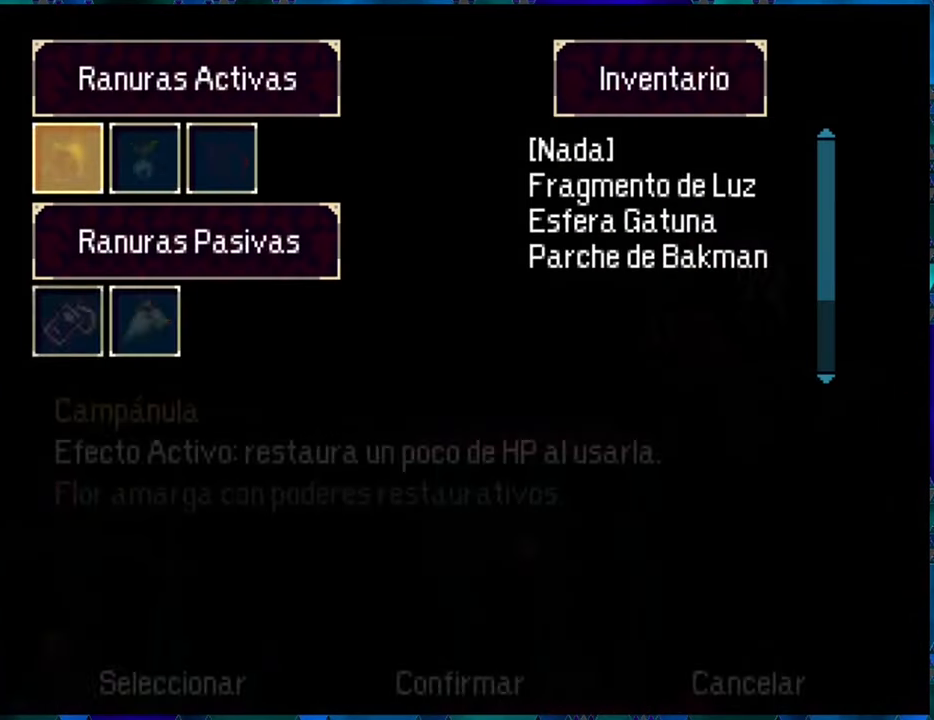
{"buttons": [], "left_stick": "center", "right_stick": "center", "events": [[17, "B", "up"], [383, "DPAD_DOWN", "down"], [483, "DPAD_DOWN", "up"]]}
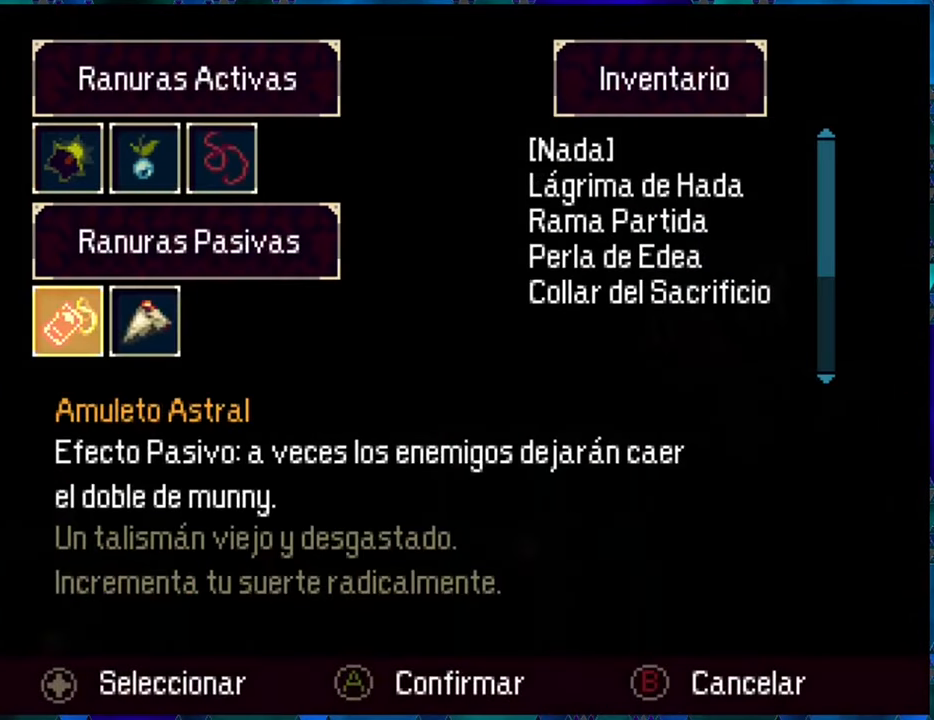
{"buttons": [], "left_stick": "center", "right_stick": "center", "events": [[167, "DPAD_RIGHT", "down"], [233, "DPAD_RIGHT", "up"], [367, "DPAD_UP", "down"], [433, "DPAD_UP", "up"]]}
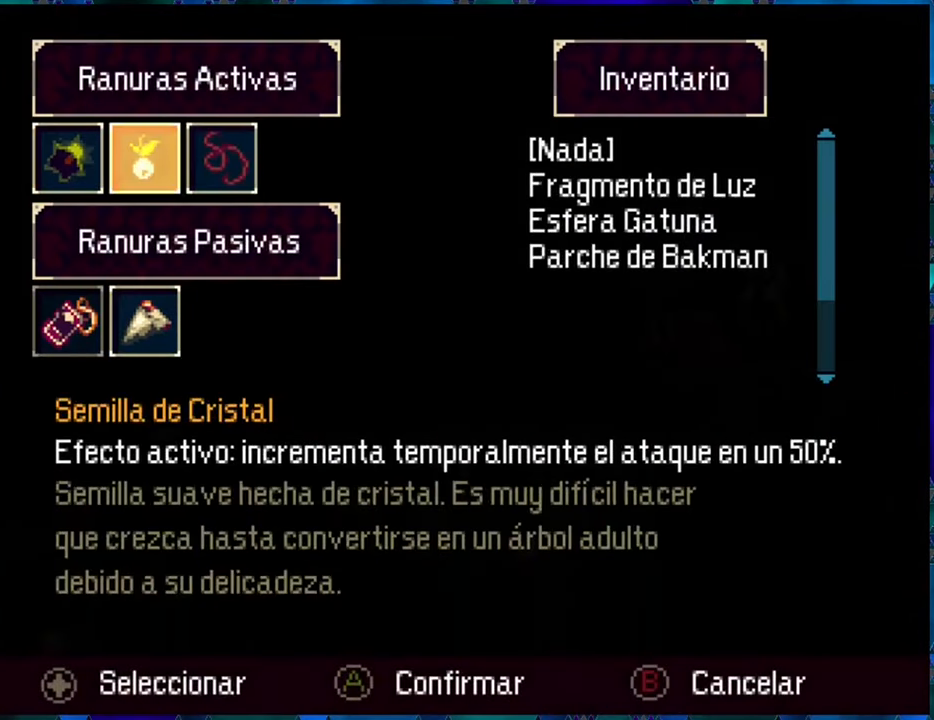
{"buttons": [], "left_stick": "center", "right_stick": "center", "events": [[83, "DPAD_RIGHT", "down"], [183, "DPAD_RIGHT", "up"]]}
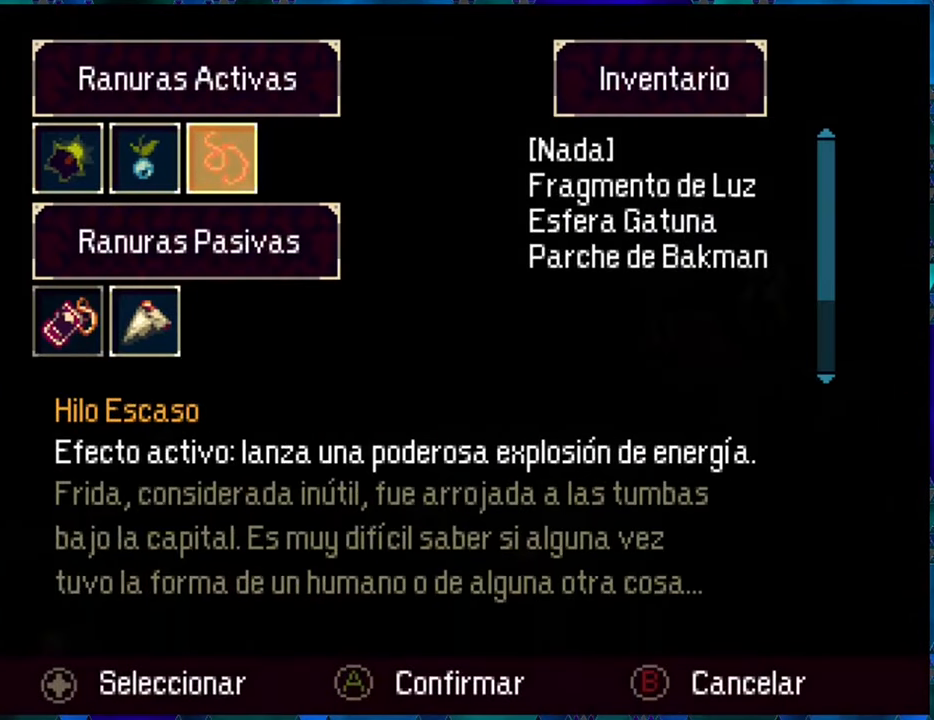
{"buttons": [], "left_stick": "center", "right_stick": "center", "events": [[117, "DPAD_DOWN", "down"], [217, "DPAD_DOWN", "up"]]}
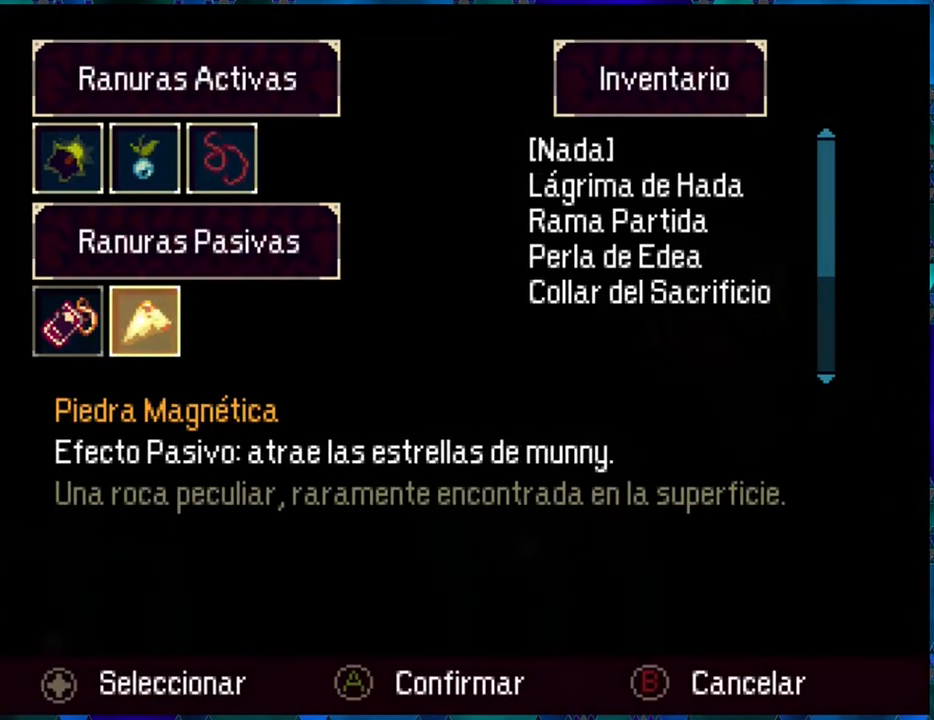
{"buttons": [], "left_stick": "center", "right_stick": "center", "events": [[33, "B", "down"], [133, "B", "up"], [283, "DPAD_DOWN", "down"], [383, "DPAD_DOWN", "up"]]}
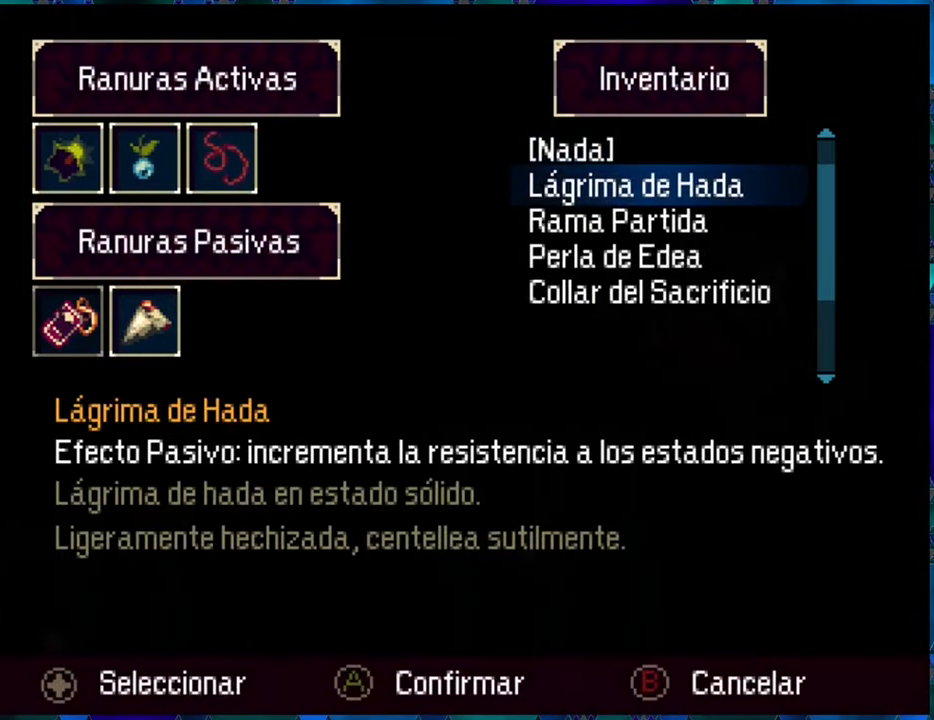
{"buttons": [], "left_stick": "center", "right_stick": "center", "events": [[233, "A", "down"], [333, "A", "up"], [450, "DPAD_UP", "down"], [500, "DPAD_UP", "up"]]}
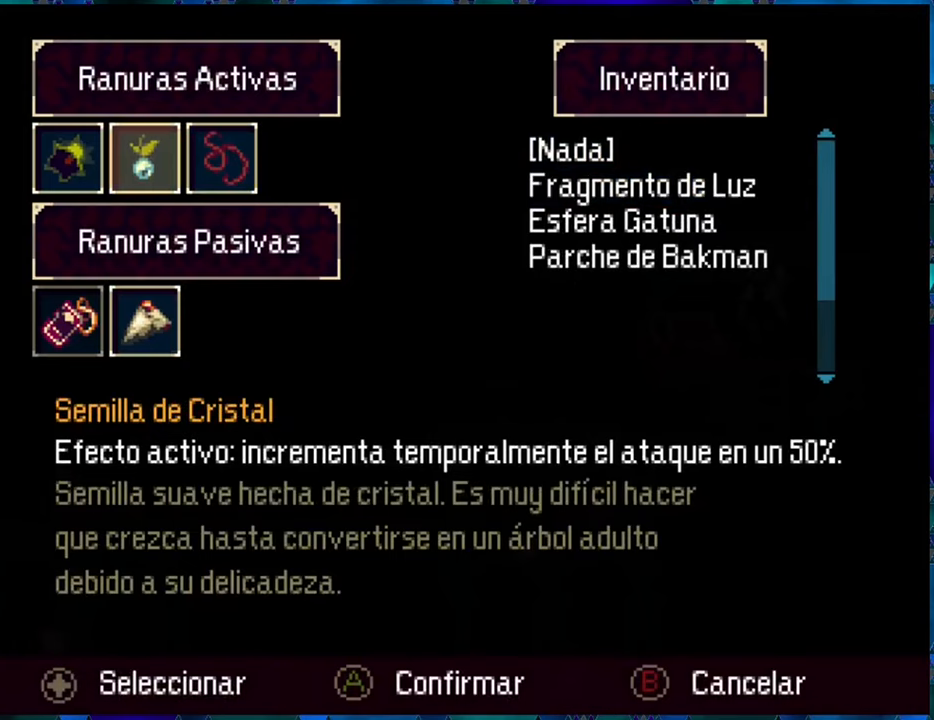
{"buttons": ["B"], "left_stick": "center", "right_stick": "center", "events": [[284, "DPAD_RIGHT", "down"], [417, "DPAD_RIGHT", "up"], [500, "B", "down"]]}
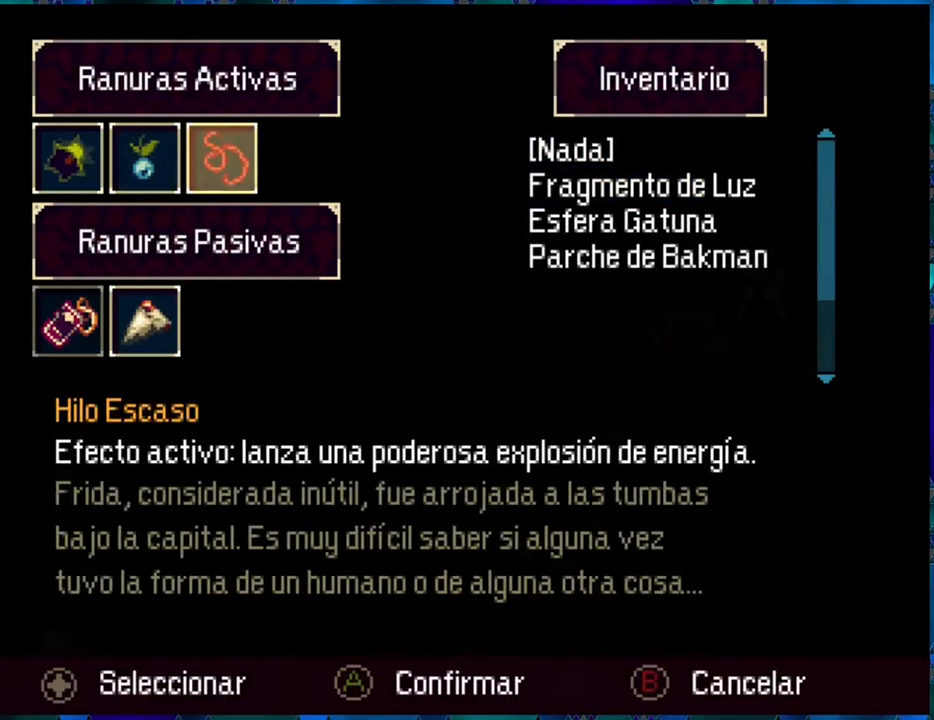
{"buttons": [], "left_stick": "center", "right_stick": "center", "events": [[117, "B", "up"], [334, "DPAD_UP", "down"], [417, "DPAD_UP", "up"]]}
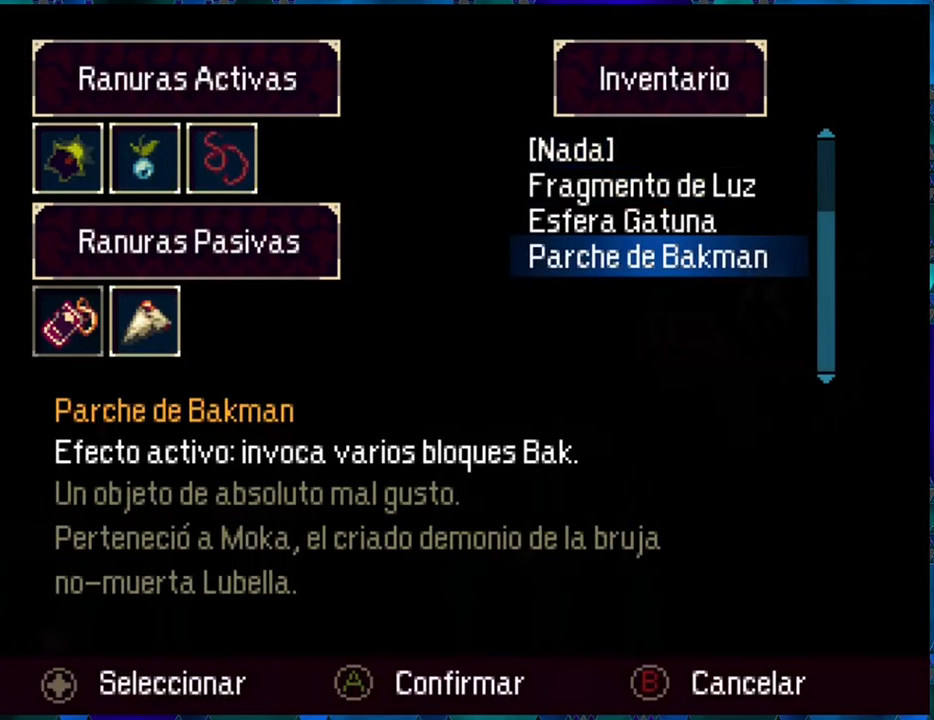
{"buttons": ["DPAD_LEFT"], "left_stick": "center", "right_stick": "center", "events": [[250, "A", "down"], [367, "A", "up"], [484, "DPAD_LEFT", "down"]]}